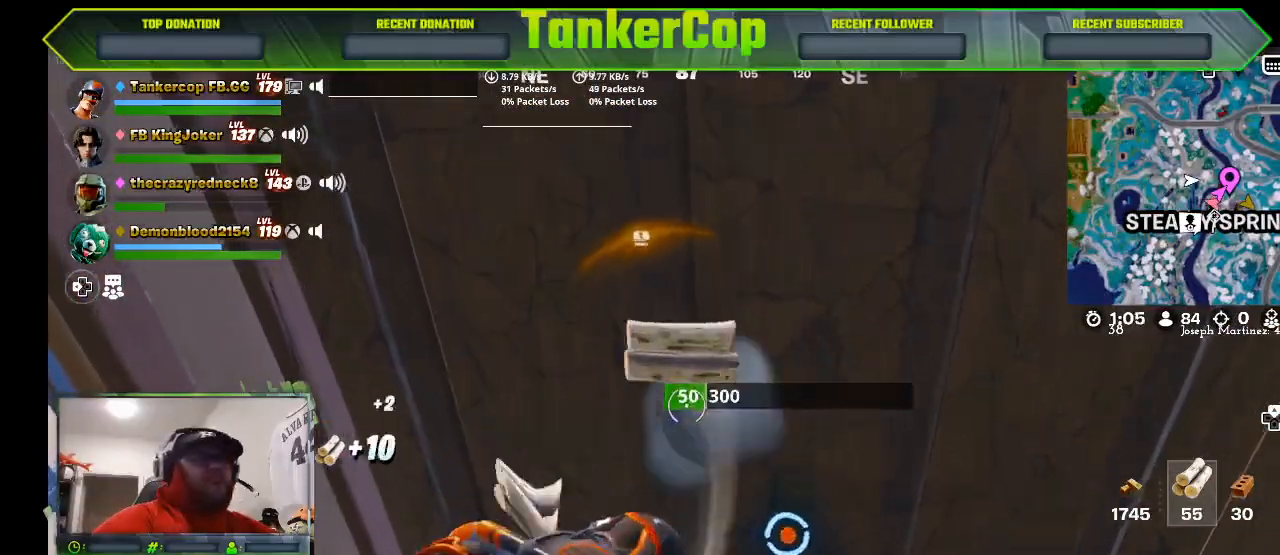
Gameplay with a controller (PlayStation layout); each line is a JSON object with the inputs held at the frame after it (dt_ms = milliseconds from this image to that frame). "events" lists button and stick changes between this image and that frame as [ms after this image, input, new state], when the widget could be followed in between.
{"dt_ms": 500, "buttons": ["R2"], "left_stick": "up", "right_stick": "down", "events": [[300, "right_stick", "down"], [333, "left_stick", "up"]]}
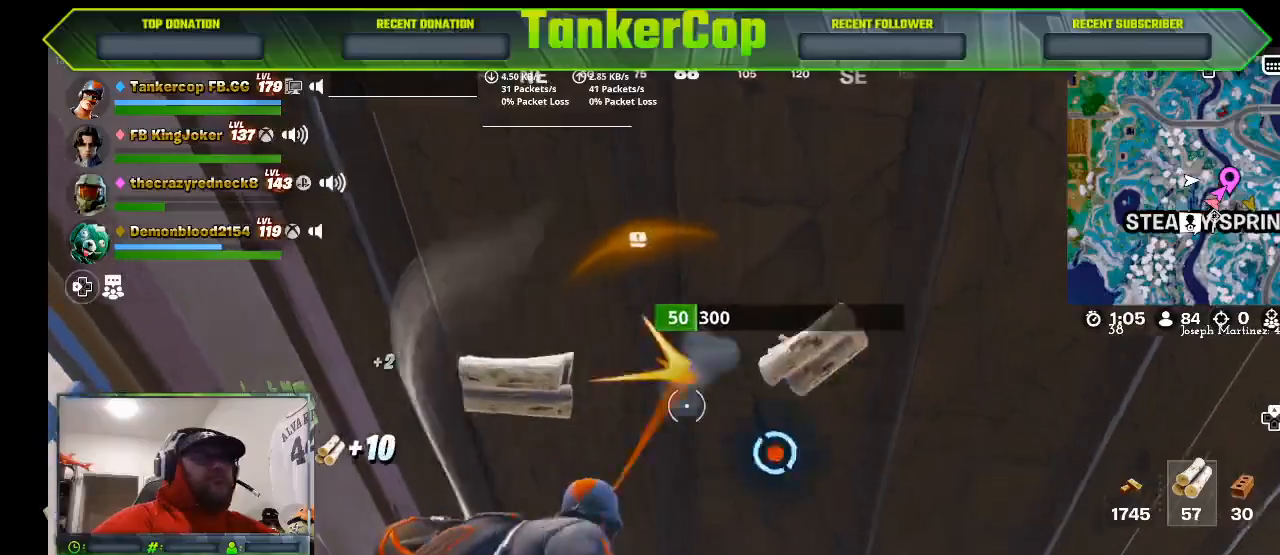
{"dt_ms": 500, "buttons": ["R2"], "left_stick": "center", "right_stick": "down-left", "events": [[67, "left_stick", "down-right"], [233, "left_stick", "up-right"], [433, "left_stick", "center"], [433, "right_stick", "down-left"]]}
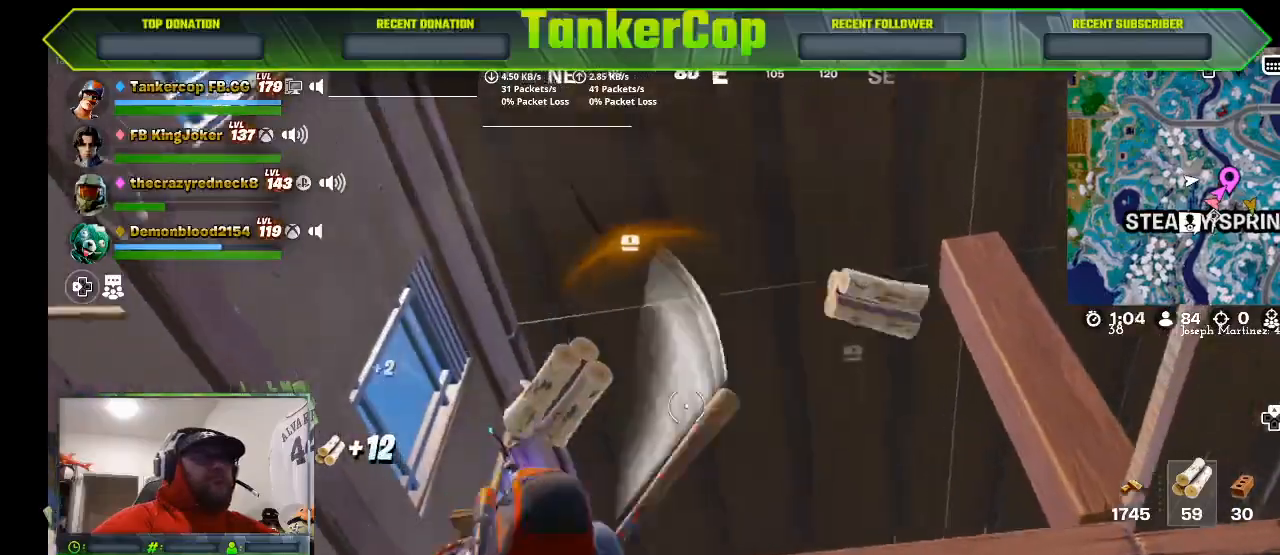
{"dt_ms": 500, "buttons": [], "left_stick": "down", "right_stick": "down-left", "events": [[67, "R2", "up"], [300, "left_stick", "down"]]}
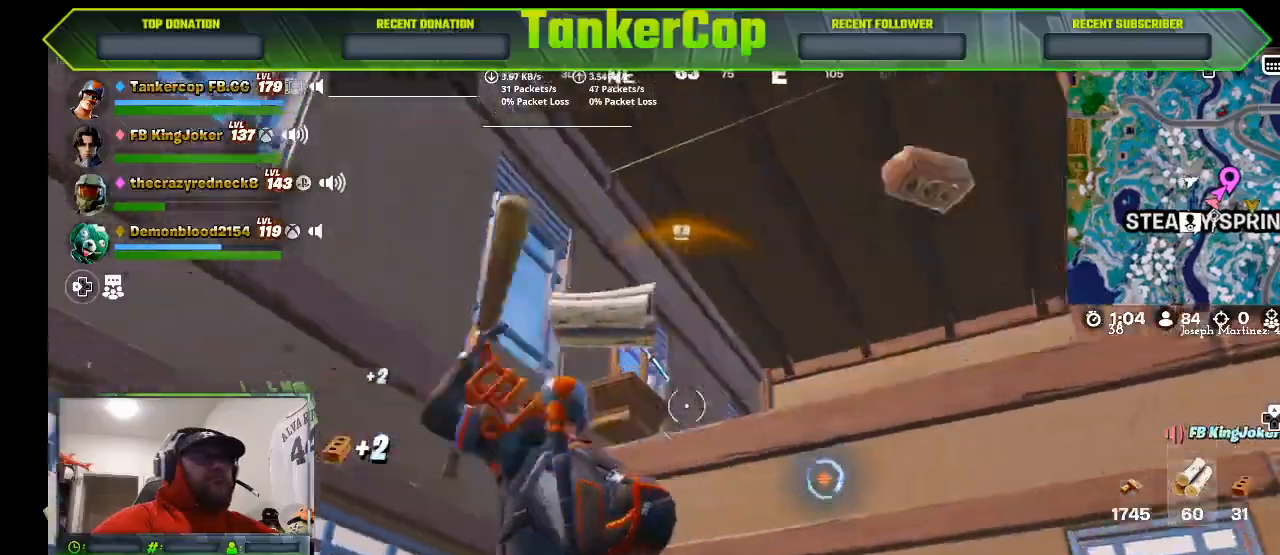
{"dt_ms": 500, "buttons": [], "left_stick": "up", "right_stick": "down-left", "events": [[100, "left_stick", "center"], [233, "left_stick", "up"]]}
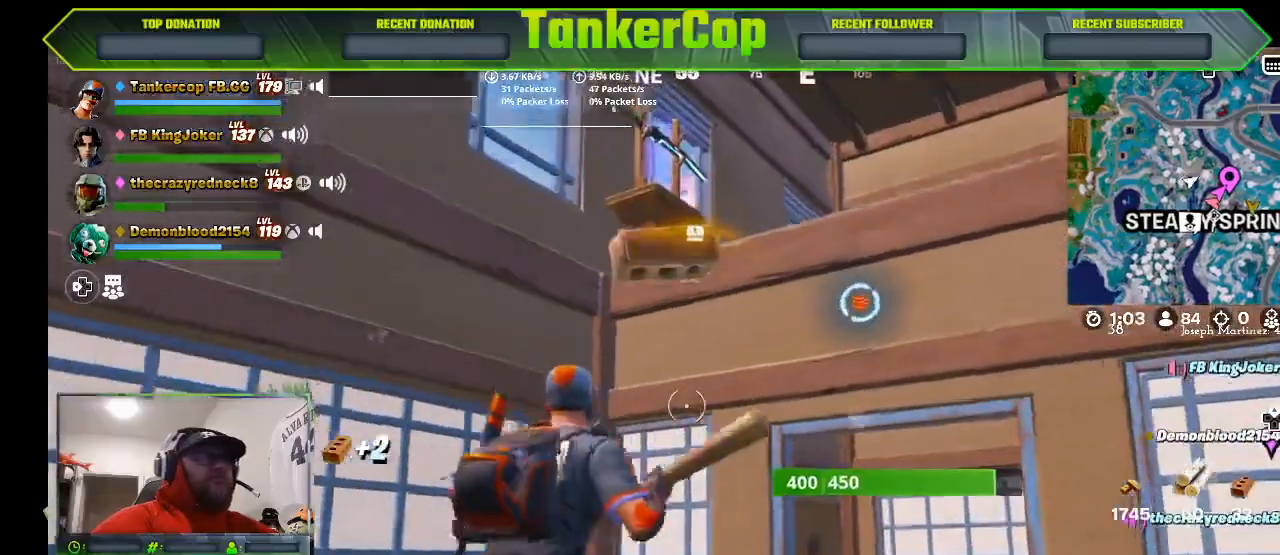
{"dt_ms": 500, "buttons": [], "left_stick": "up-right", "right_stick": "down-left", "events": [[67, "left_stick", "up-right"], [133, "L1", "down"], [300, "CROSS", "down"], [367, "L1", "up"], [433, "CROSS", "up"]]}
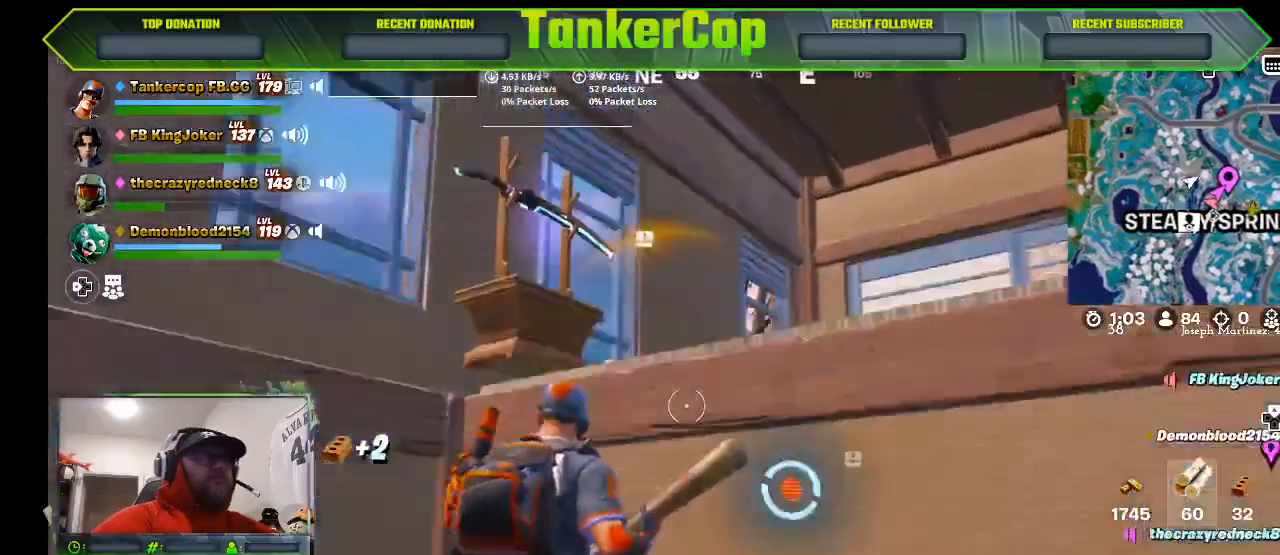
{"dt_ms": 500, "buttons": [], "left_stick": "right", "right_stick": "down-left", "events": [[67, "CROSS", "down"], [267, "CROSS", "up"], [433, "left_stick", "right"]]}
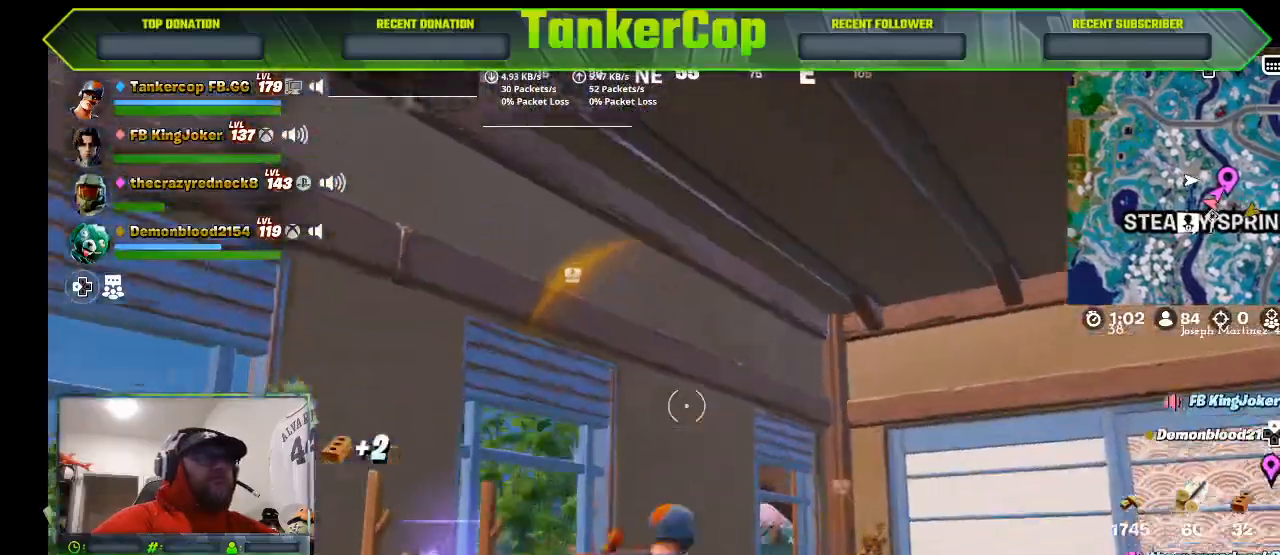
{"dt_ms": 500, "buttons": [], "left_stick": "up", "right_stick": "down-left", "events": [[467, "left_stick", "up"]]}
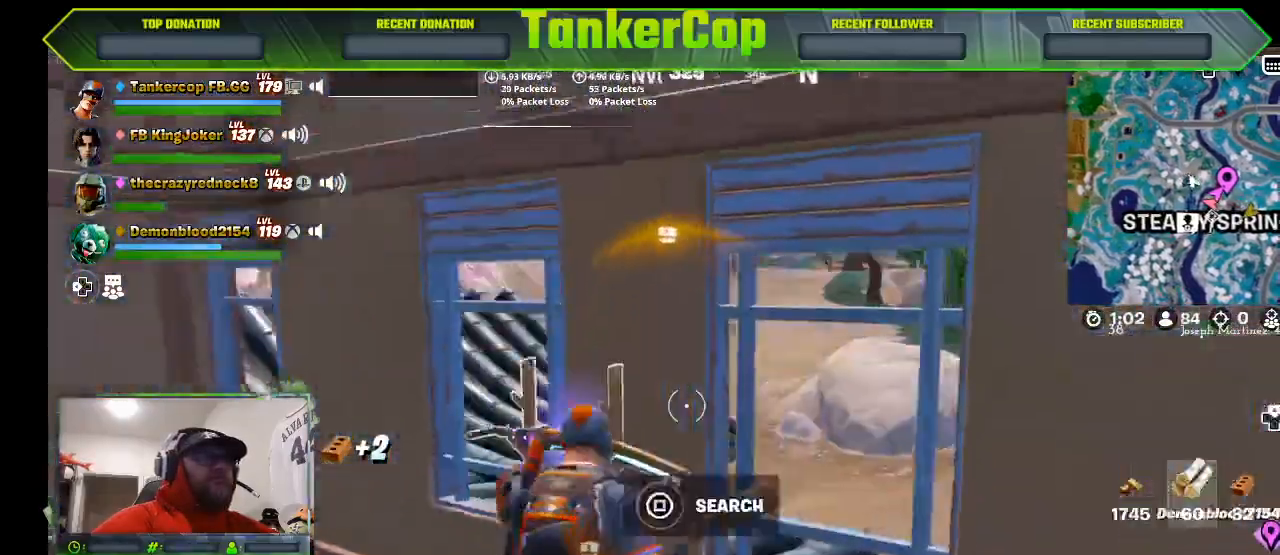
{"dt_ms": 500, "buttons": [], "left_stick": "down", "right_stick": "center", "events": [[100, "right_stick", "center"], [167, "left_stick", "down-left"], [367, "SQUARE", "down"], [467, "left_stick", "down"], [500, "SQUARE", "up"]]}
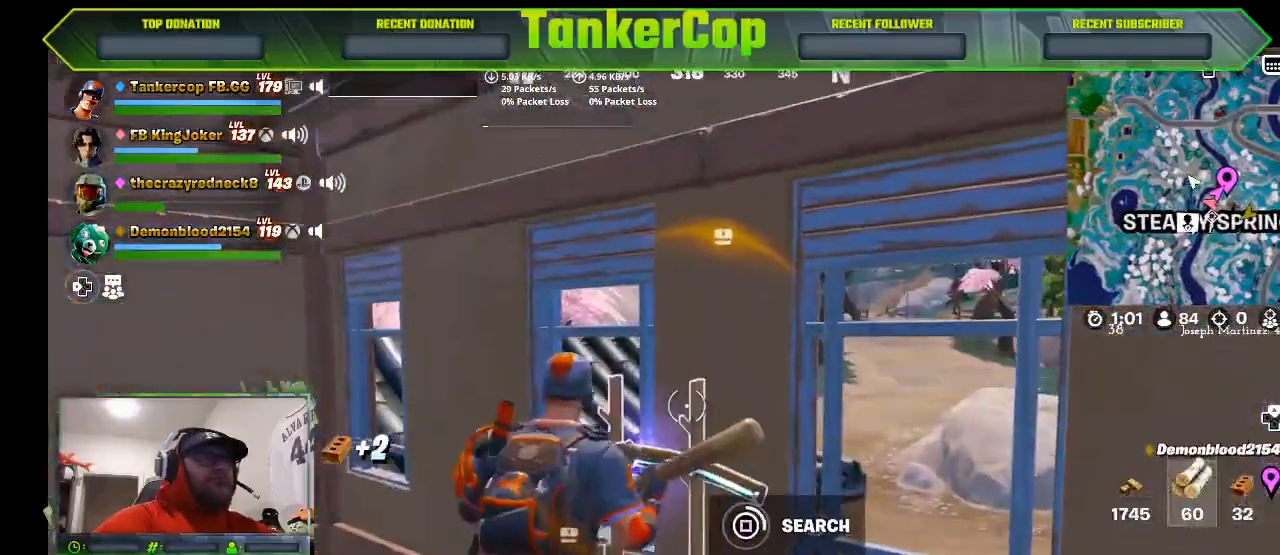
{"dt_ms": 500, "buttons": [], "left_stick": "down", "right_stick": "center", "events": []}
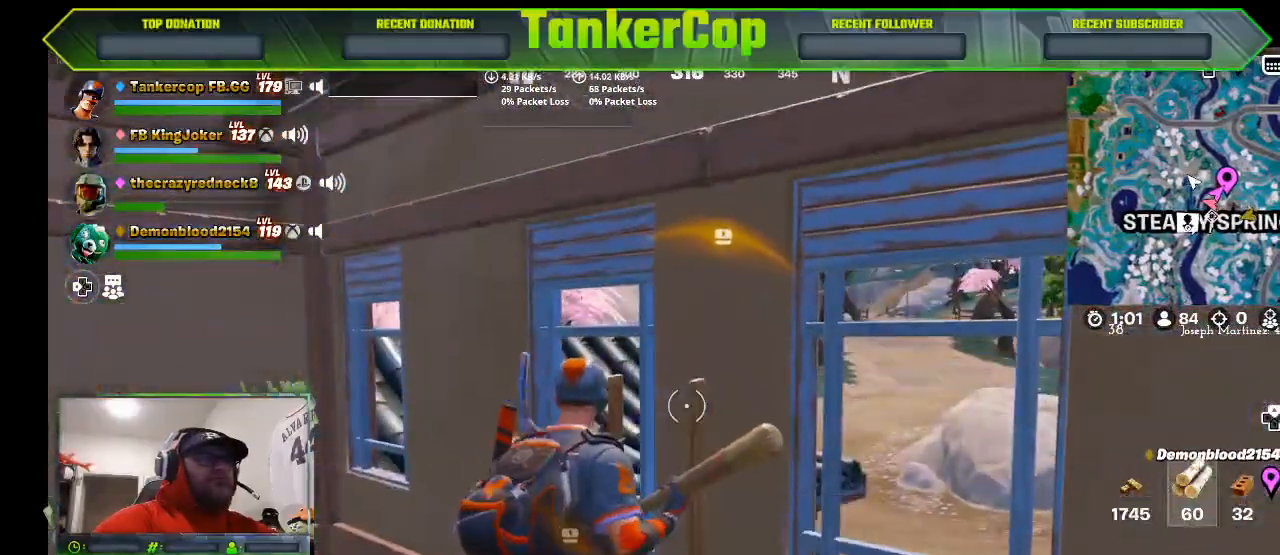
{"dt_ms": 500, "buttons": [], "left_stick": "down", "right_stick": "down", "events": [[133, "right_stick", "down"]]}
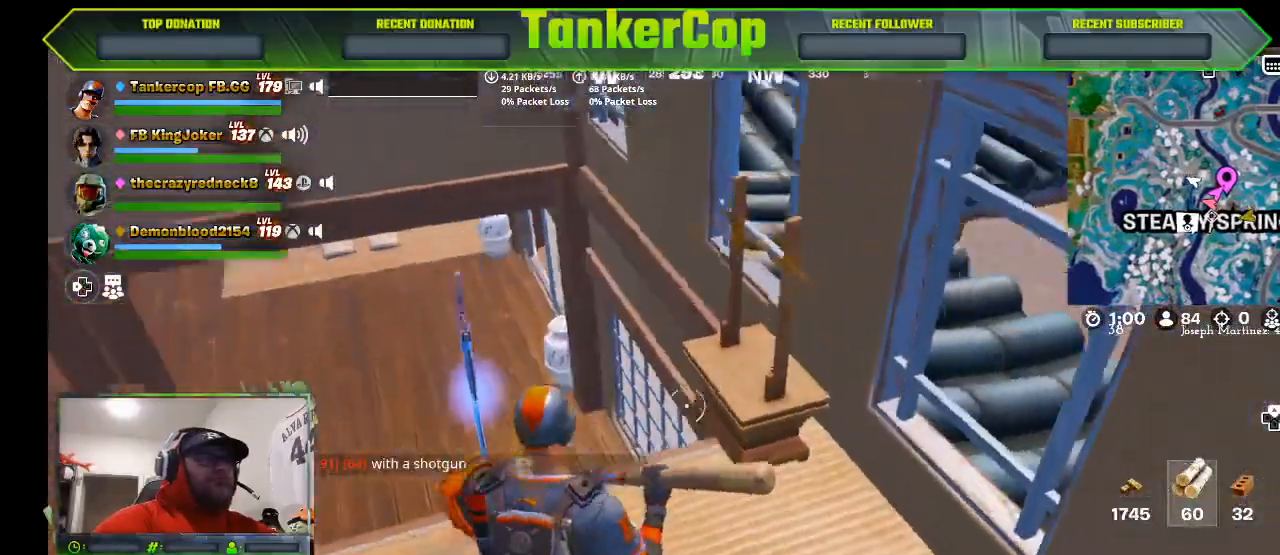
{"dt_ms": 1000, "buttons": [], "left_stick": "up", "right_stick": "down-left"}
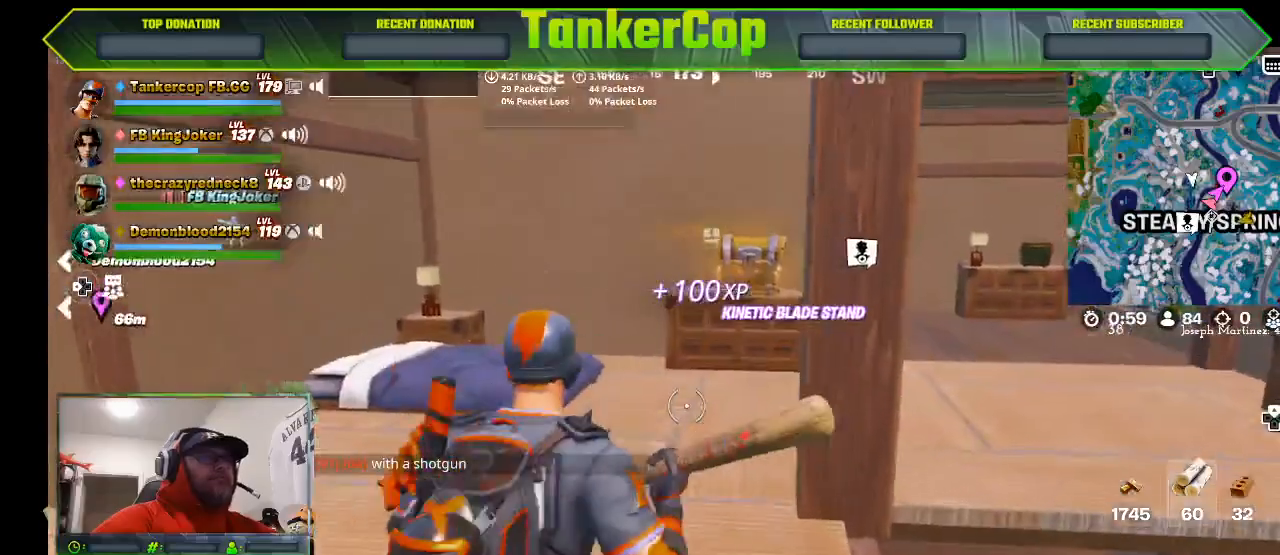
{"dt_ms": 500, "buttons": [], "left_stick": "up", "right_stick": "down-left", "events": []}
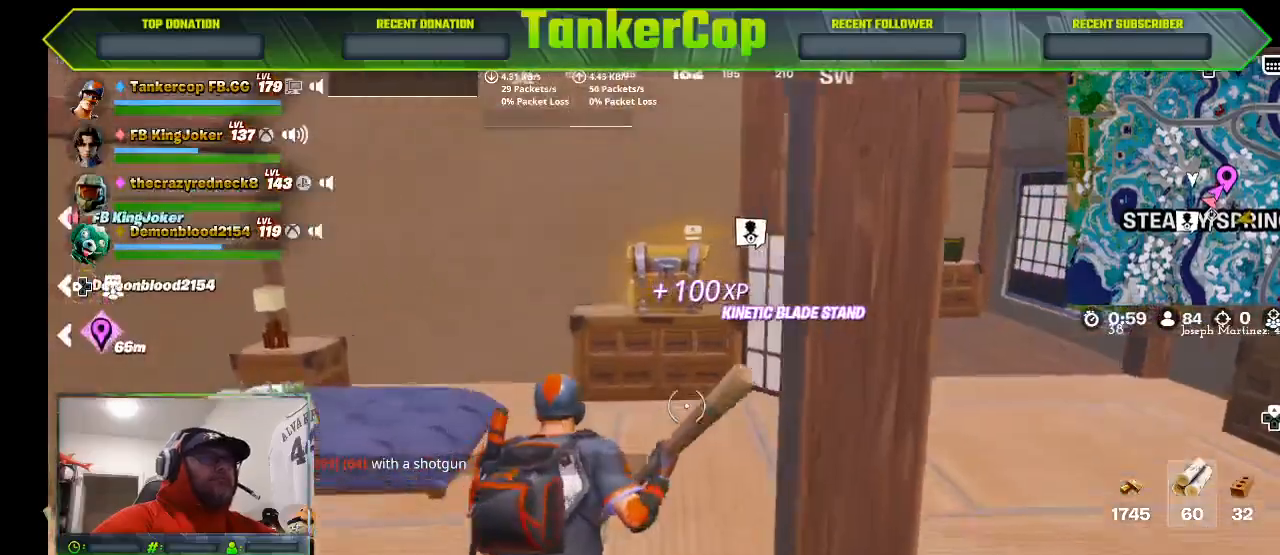
{"dt_ms": 500, "buttons": [], "left_stick": "up-left", "right_stick": "down-left", "events": [[433, "left_stick", "up-left"]]}
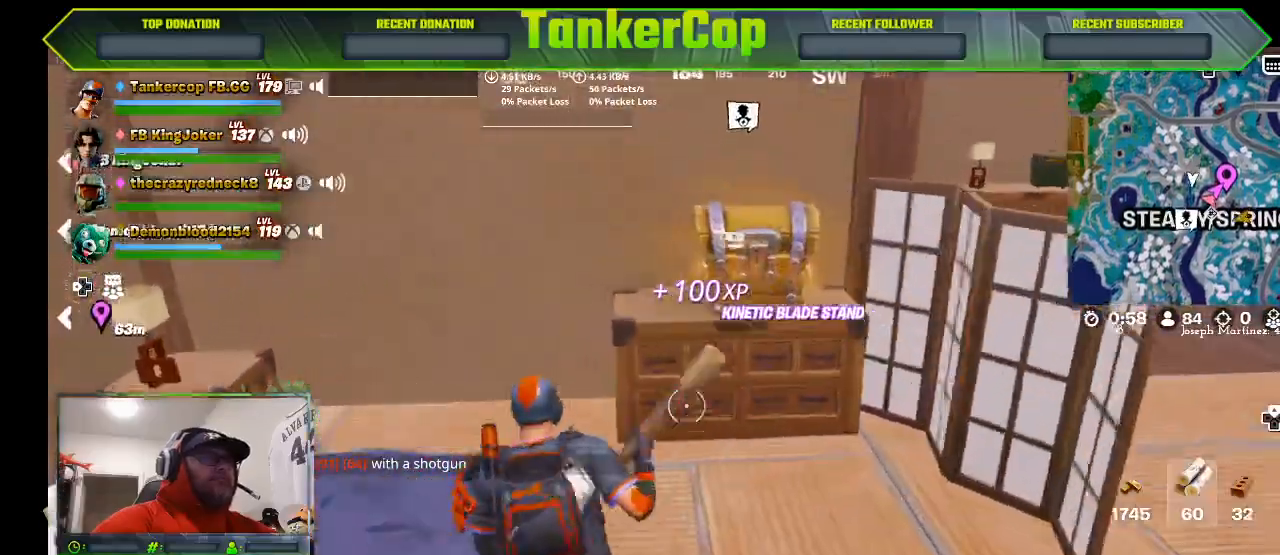
{"dt_ms": 500, "buttons": [], "left_stick": "down-left", "right_stick": "down-left", "events": [[33, "R2", "down"], [233, "left_stick", "left"], [333, "R2", "up"], [467, "left_stick", "down-left"]]}
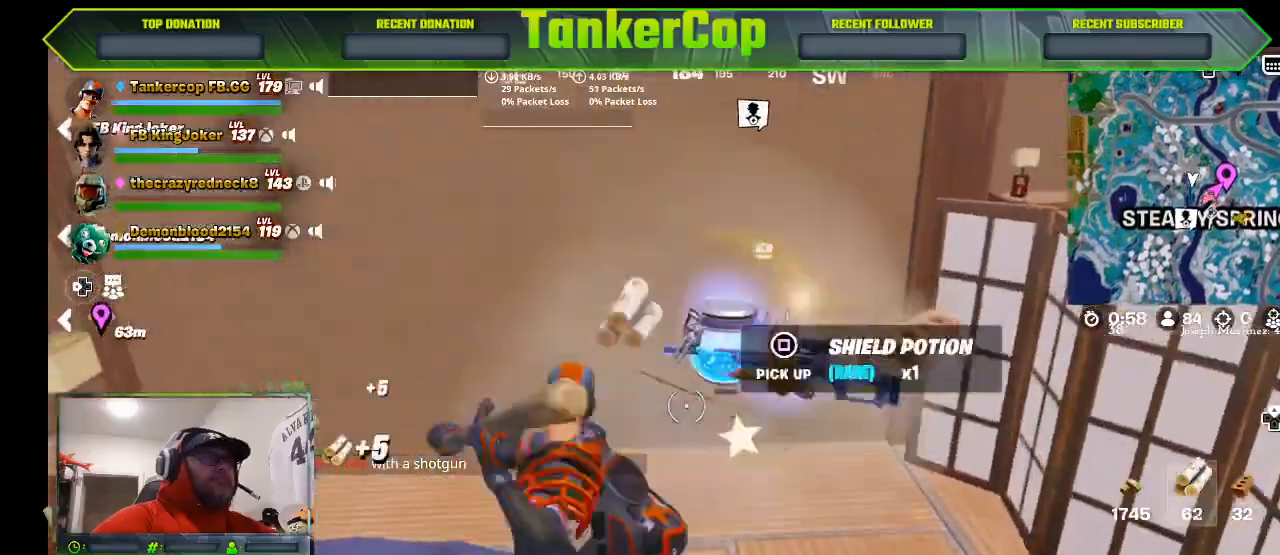
{"dt_ms": 500, "buttons": [], "left_stick": "down", "right_stick": "down-left", "events": [[167, "left_stick", "down"]]}
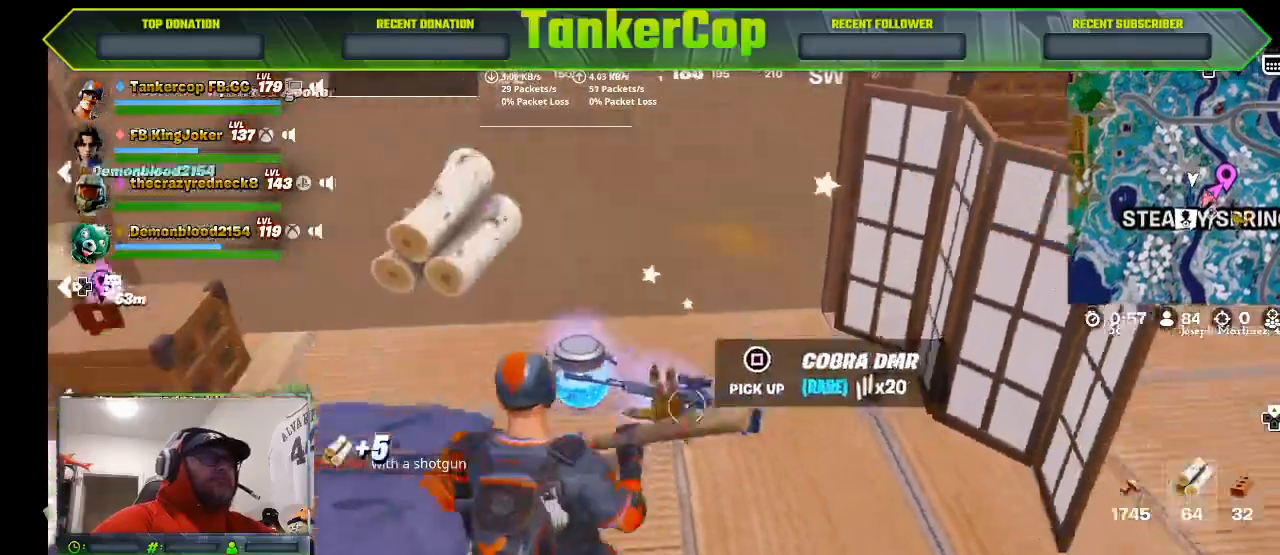
{"dt_ms": 500, "buttons": [], "left_stick": "up-right", "right_stick": "down-left", "events": [[133, "left_stick", "right"], [367, "left_stick", "up-right"]]}
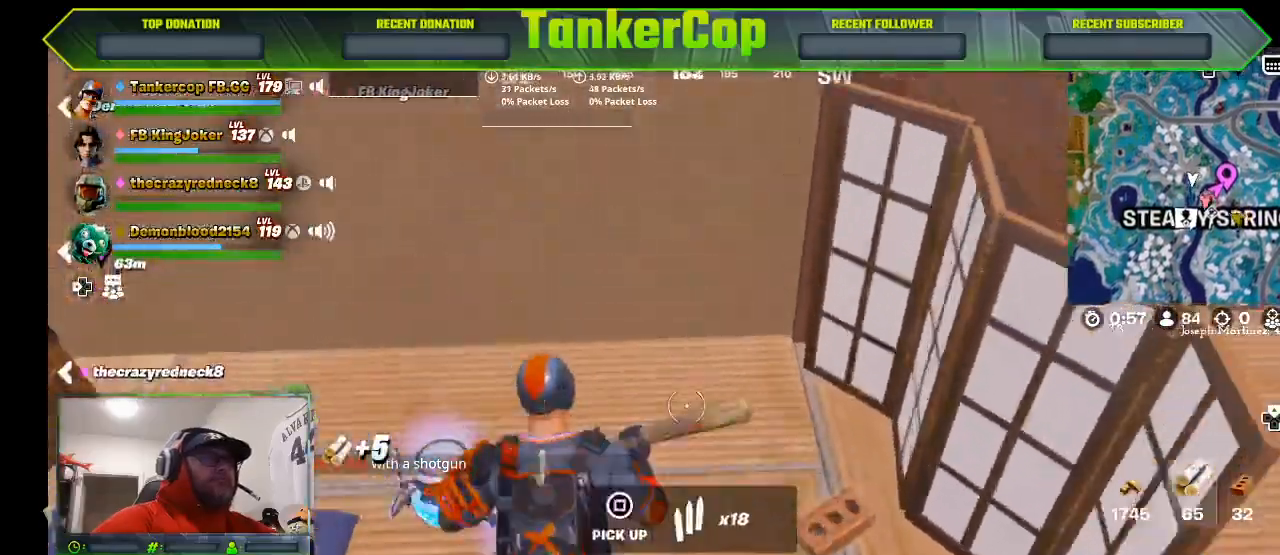
{"dt_ms": 500, "buttons": [], "left_stick": "down", "right_stick": "down-left", "events": [[67, "left_stick", "up-left"], [300, "left_stick", "down-left"], [433, "left_stick", "down"]]}
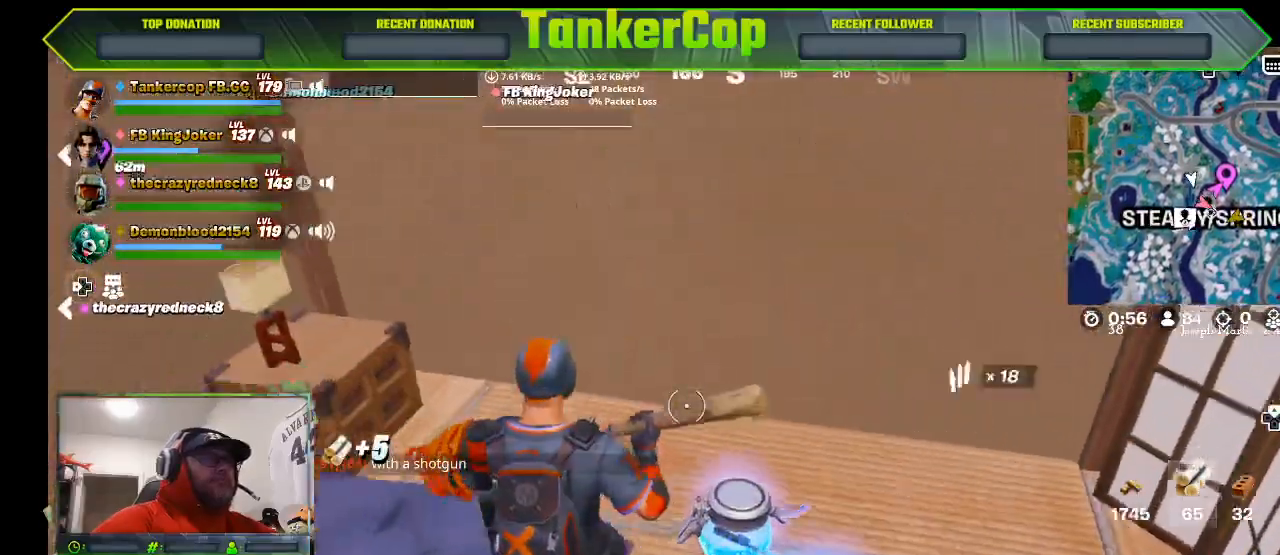
{"dt_ms": 500, "buttons": [], "left_stick": "center", "right_stick": "down", "events": [[167, "right_stick", "down"], [400, "left_stick", "center"]]}
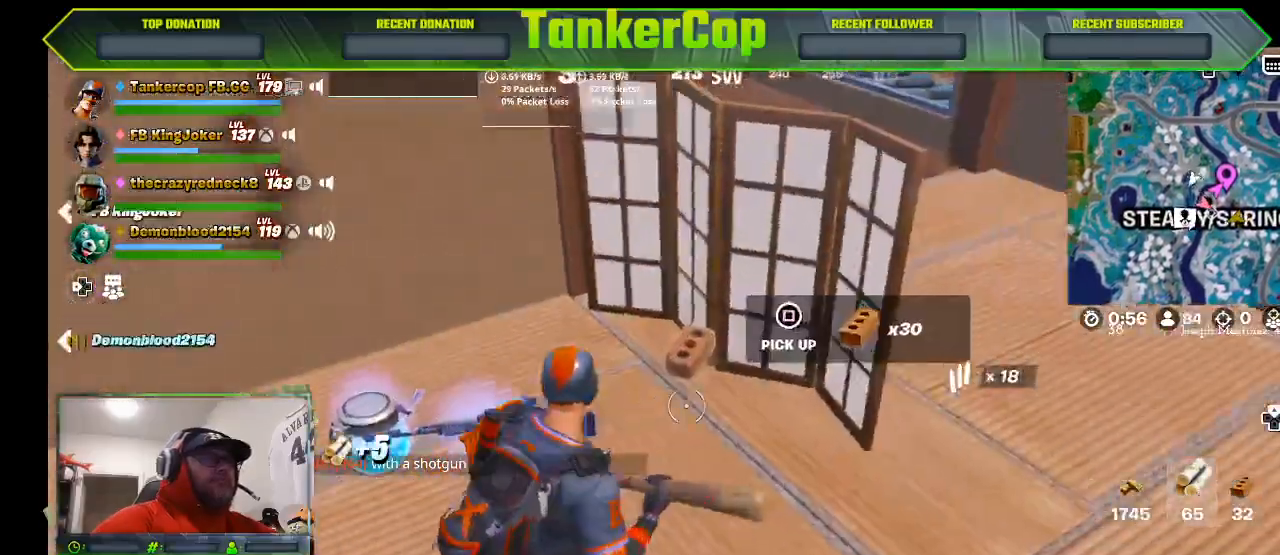
{"dt_ms": 500, "buttons": [], "left_stick": "up", "right_stick": "down", "events": [[200, "left_stick", "up"]]}
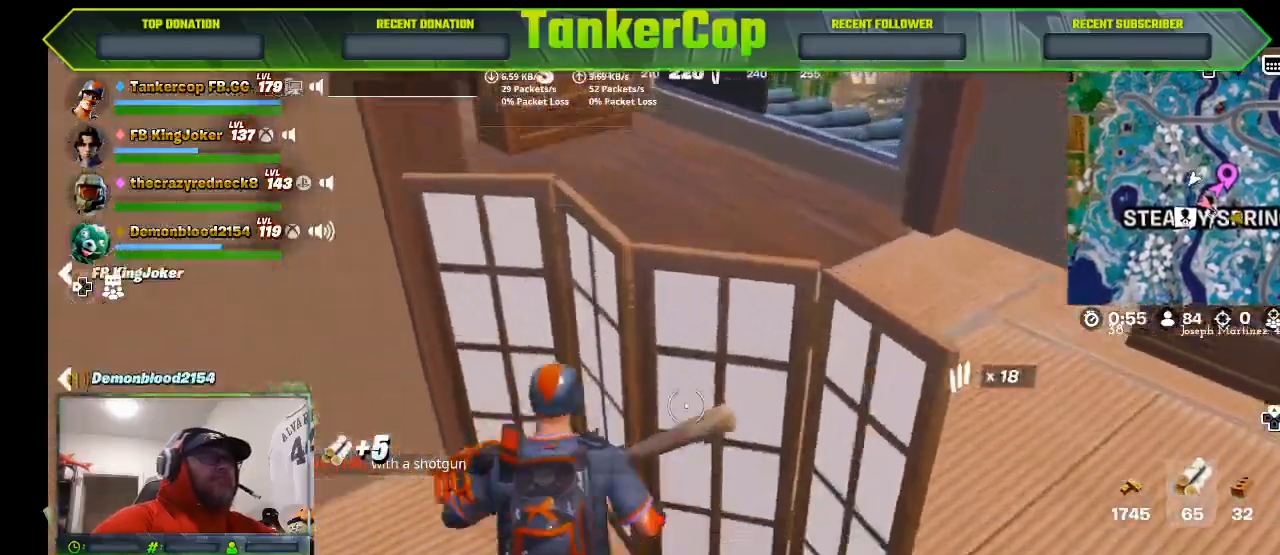
{"dt_ms": 500, "buttons": [], "left_stick": "right", "right_stick": "down", "events": [[33, "left_stick", "down-right"], [100, "left_stick", "right"]]}
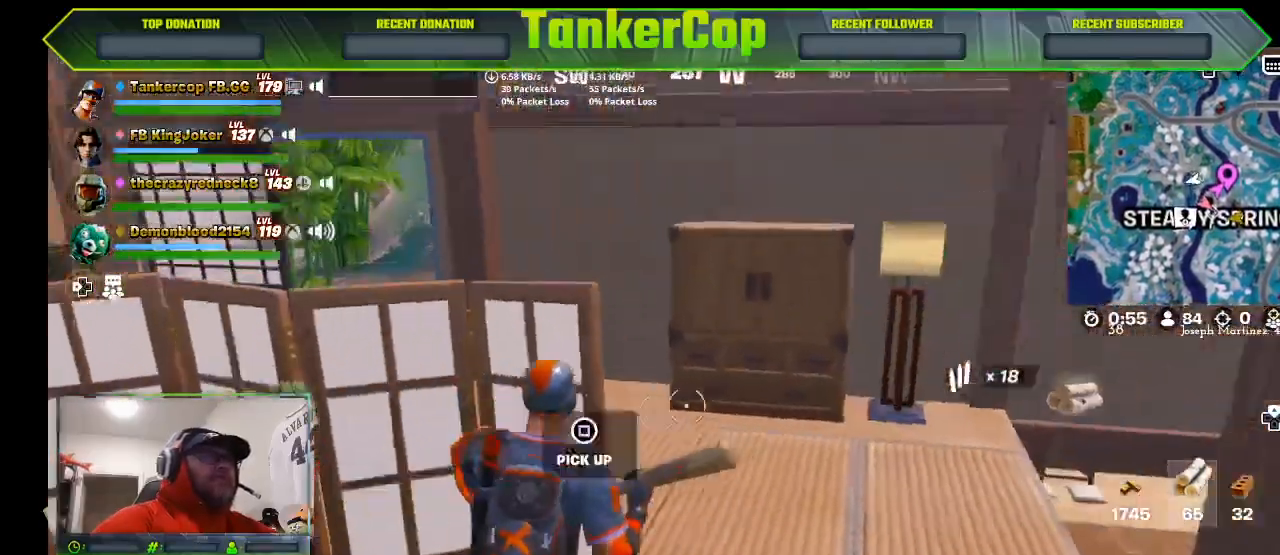
{"dt_ms": 500, "buttons": [], "left_stick": "up", "right_stick": "left", "events": [[367, "left_stick", "center"], [433, "left_stick", "up"], [433, "right_stick", "left"]]}
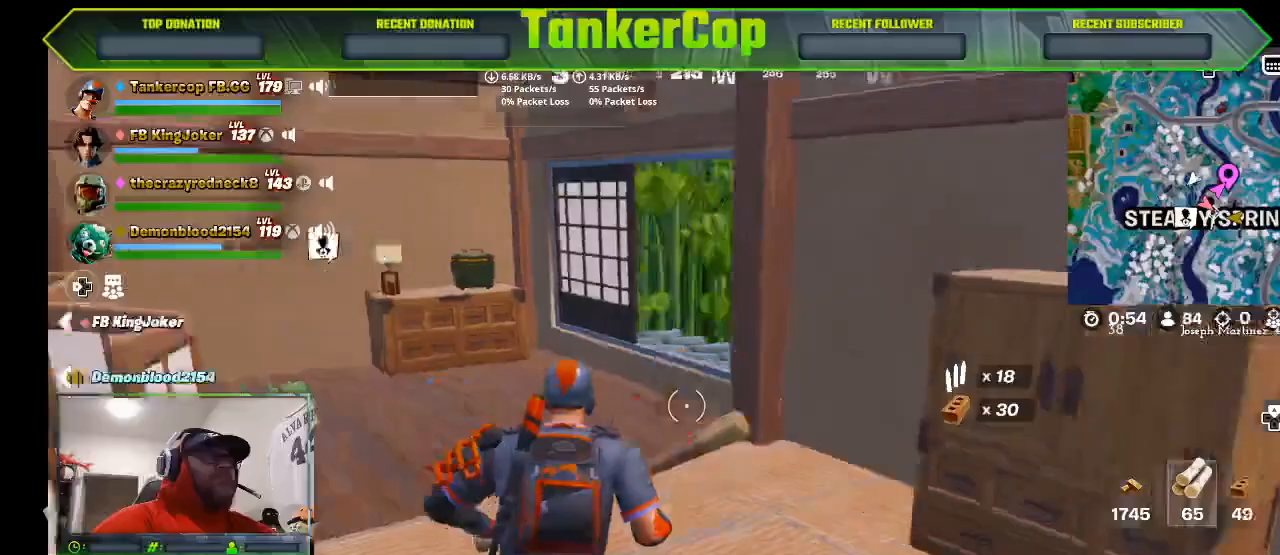
{"dt_ms": 500, "buttons": [], "left_stick": "up", "right_stick": "left", "events": []}
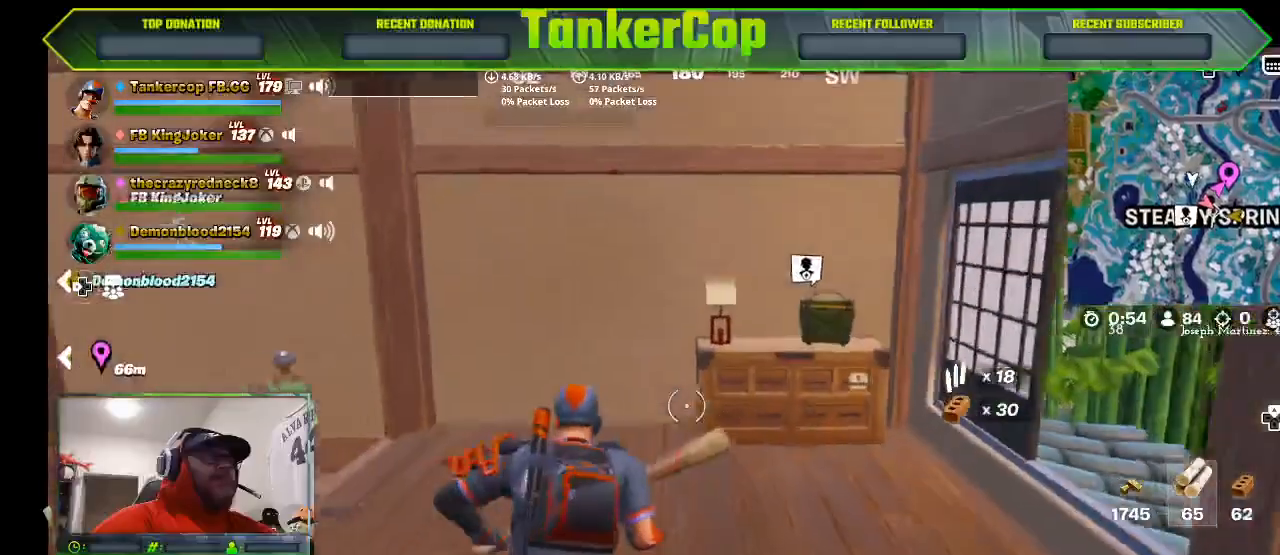
{"dt_ms": 500, "buttons": ["R2"], "left_stick": "up-right", "right_stick": "left", "events": [[333, "R2", "down"], [500, "left_stick", "up-right"]]}
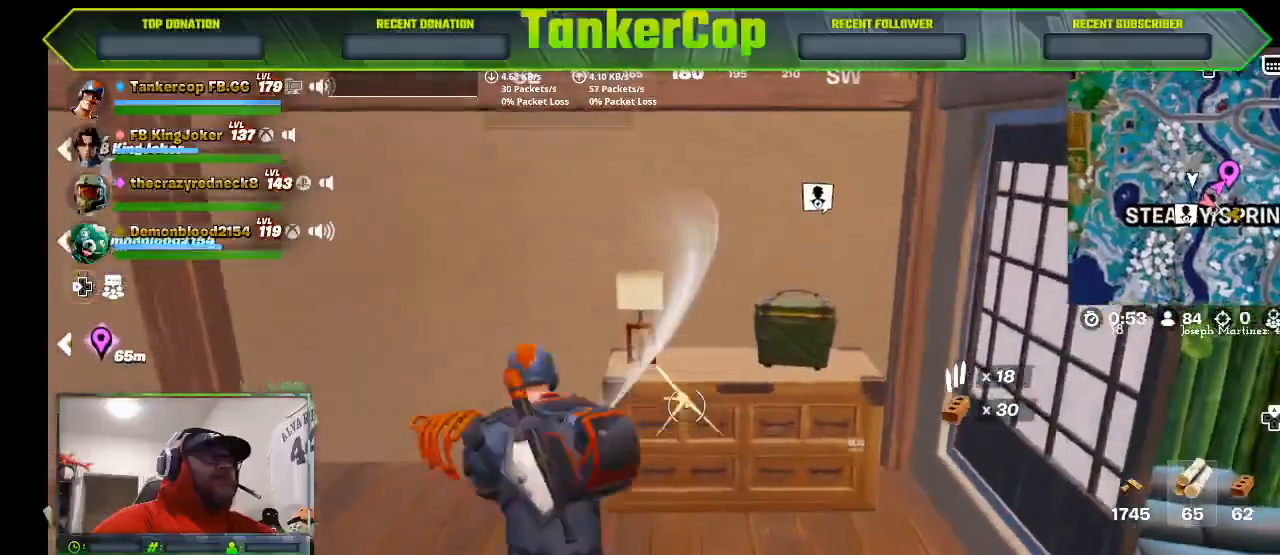
{"dt_ms": 500, "buttons": [], "left_stick": "up-right", "right_stick": "left", "events": [[100, "left_stick", "center"], [133, "R2", "up"], [467, "left_stick", "up-right"]]}
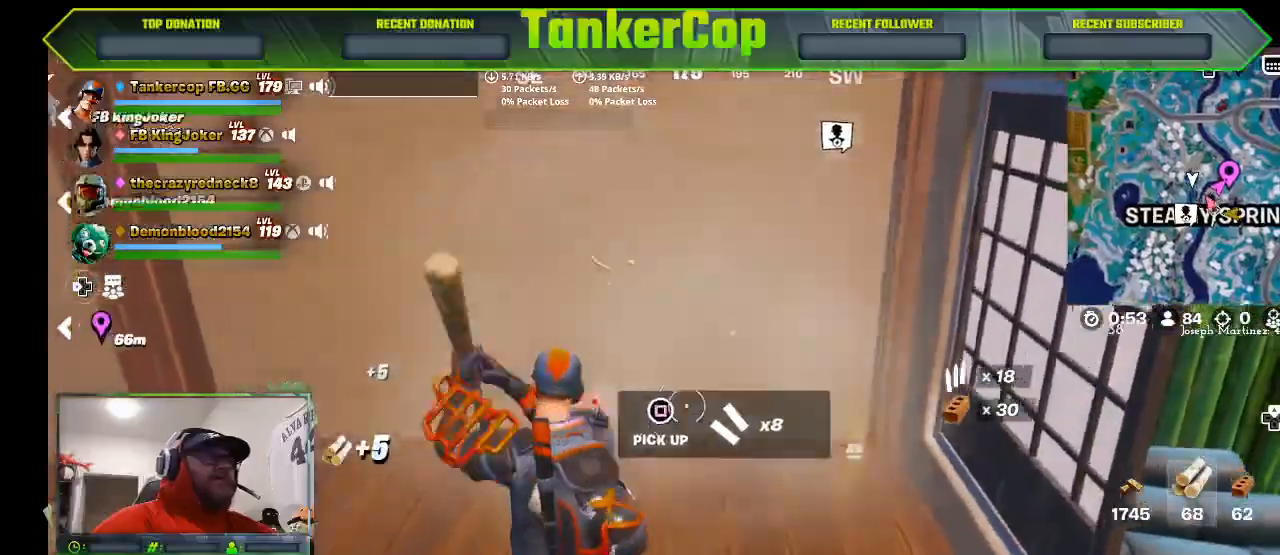
{"dt_ms": 500, "buttons": [], "left_stick": "up-left", "right_stick": "center", "events": [[400, "left_stick", "up-left"], [467, "right_stick", "center"]]}
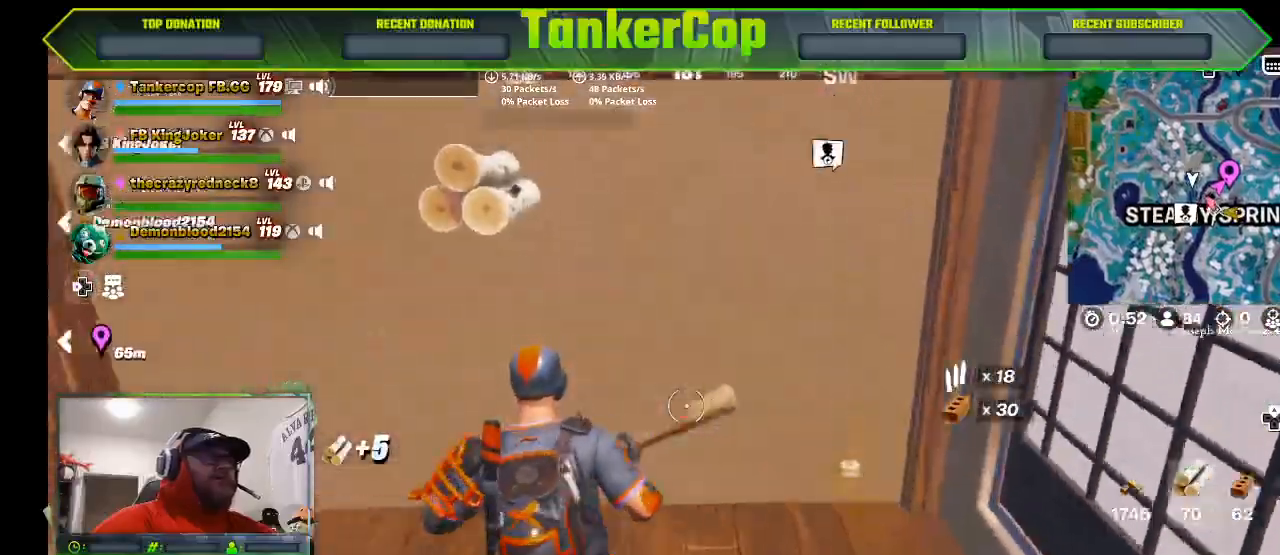
{"dt_ms": 500, "buttons": [], "left_stick": "down", "right_stick": "center", "events": [[200, "left_stick", "center"], [467, "left_stick", "down"]]}
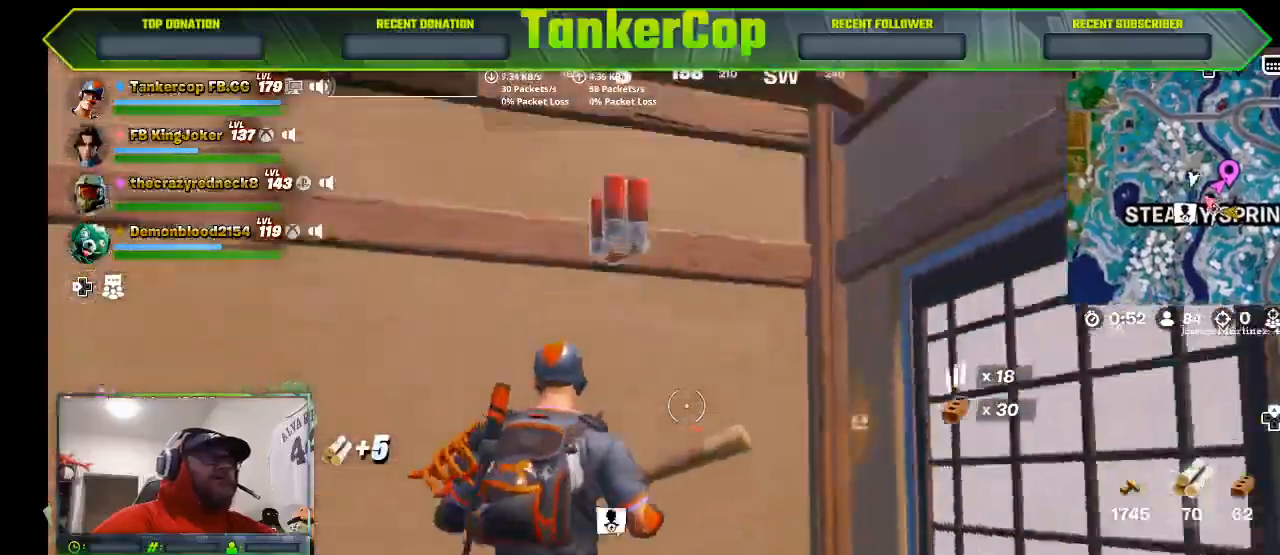
{"dt_ms": 500, "buttons": [], "left_stick": "down", "right_stick": "center", "events": []}
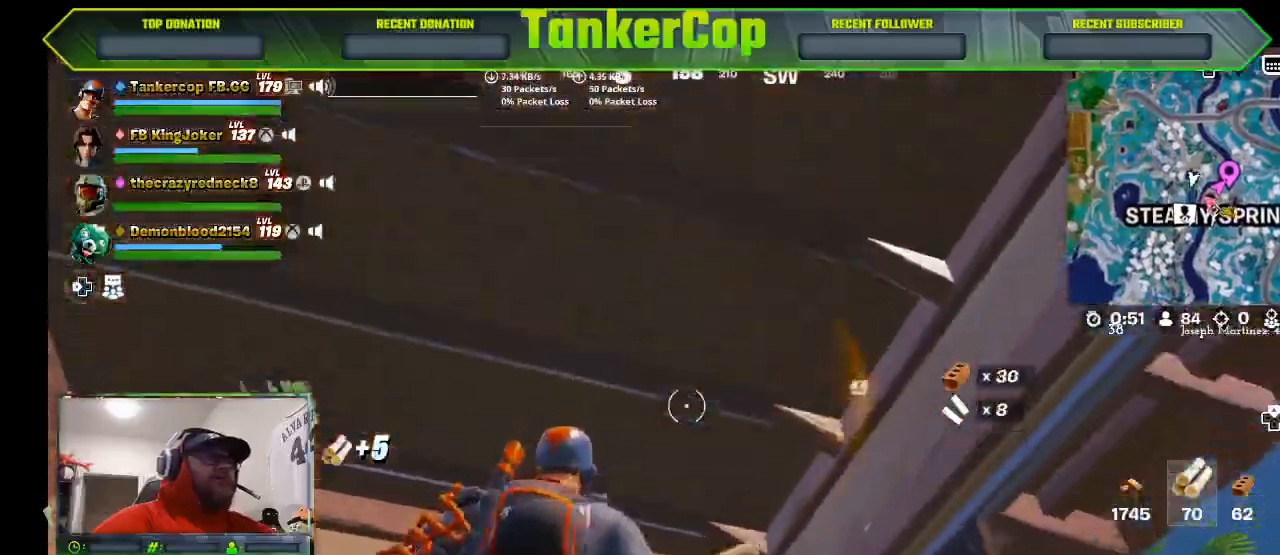
{"dt_ms": 500, "buttons": [], "left_stick": "center", "right_stick": "center", "events": [[233, "left_stick", "center"]]}
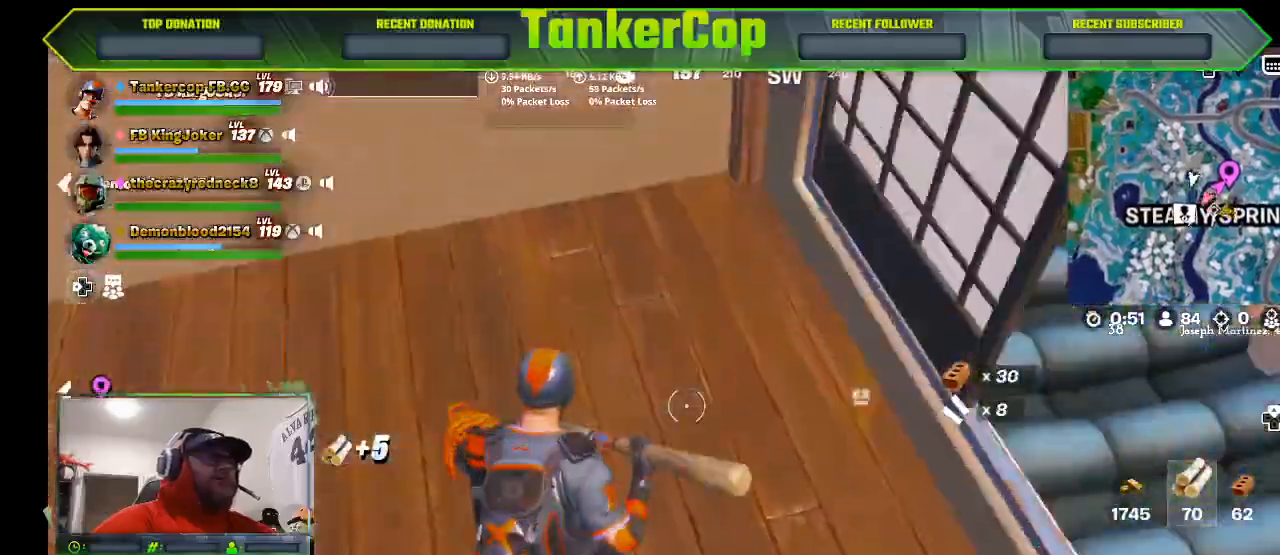
{"dt_ms": 500, "buttons": [], "left_stick": "down", "right_stick": "center", "events": [[367, "left_stick", "down"]]}